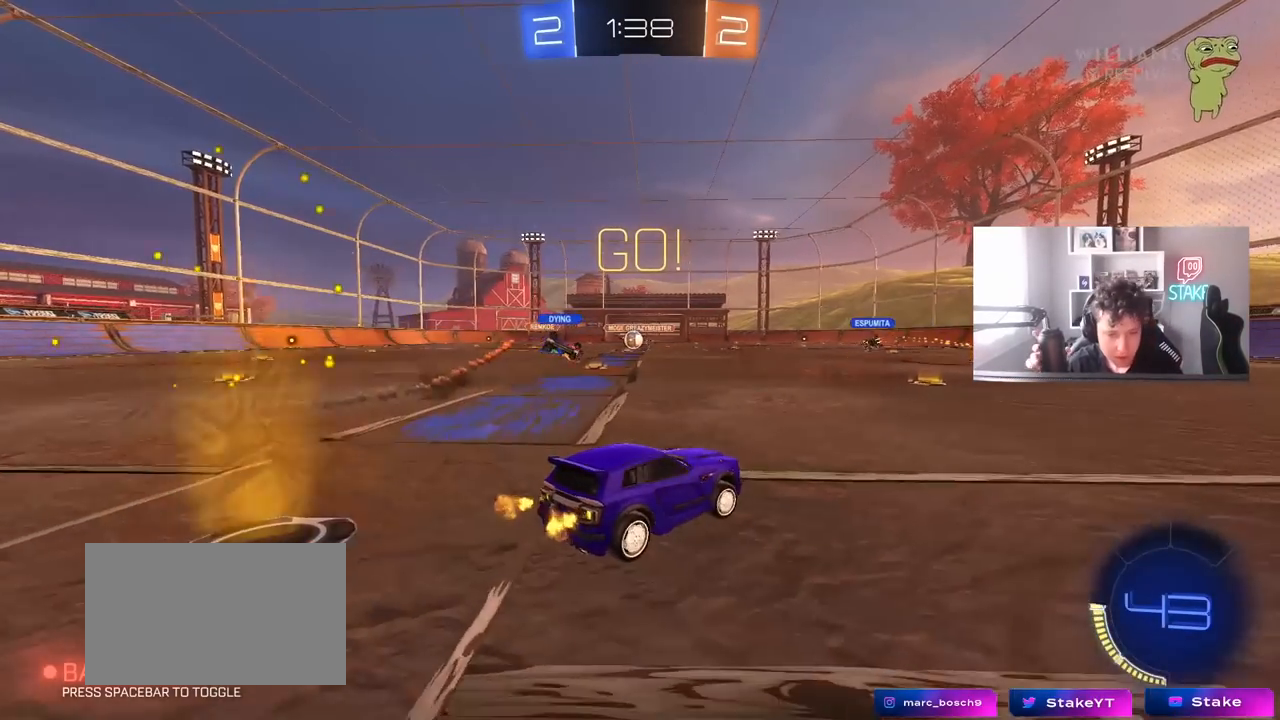
Gameplay with keyboard and mouse; each line is a JSON object with the keys and mouse buttons held at the frame after it. "events" lists presses ("down") and releases ("up") of "1", "2", "3", "4", "5", "a", "alt", "c", "caps_lock", "ctrl", "d", "e", "f", "g", "q", "r", "s", "shift", "space", "t", "tab", "v", "w", "x", "z", "mouse_left", "mouse_wheel" and "mouse_right" between this image and that frame as [ms after this image, input, new state], when the widget could be followed in between. "mouse_left", "mouse_wheel", "mouse_right" = the "left", "wheel", "right" buttons of the "mouse" list. No other keys are recorded. "wheel" means that the mouse wheel is clicked or scrolled. "mouse_move" is the direction in which the mouse moves at that frame (one of eight, or "still"), when it could be read.
{"keys": ["w"], "mouse": ["left"], "mouse_move": "up-left", "events": [[350, "d", "up"], [433, "mouse_left", "down"]]}
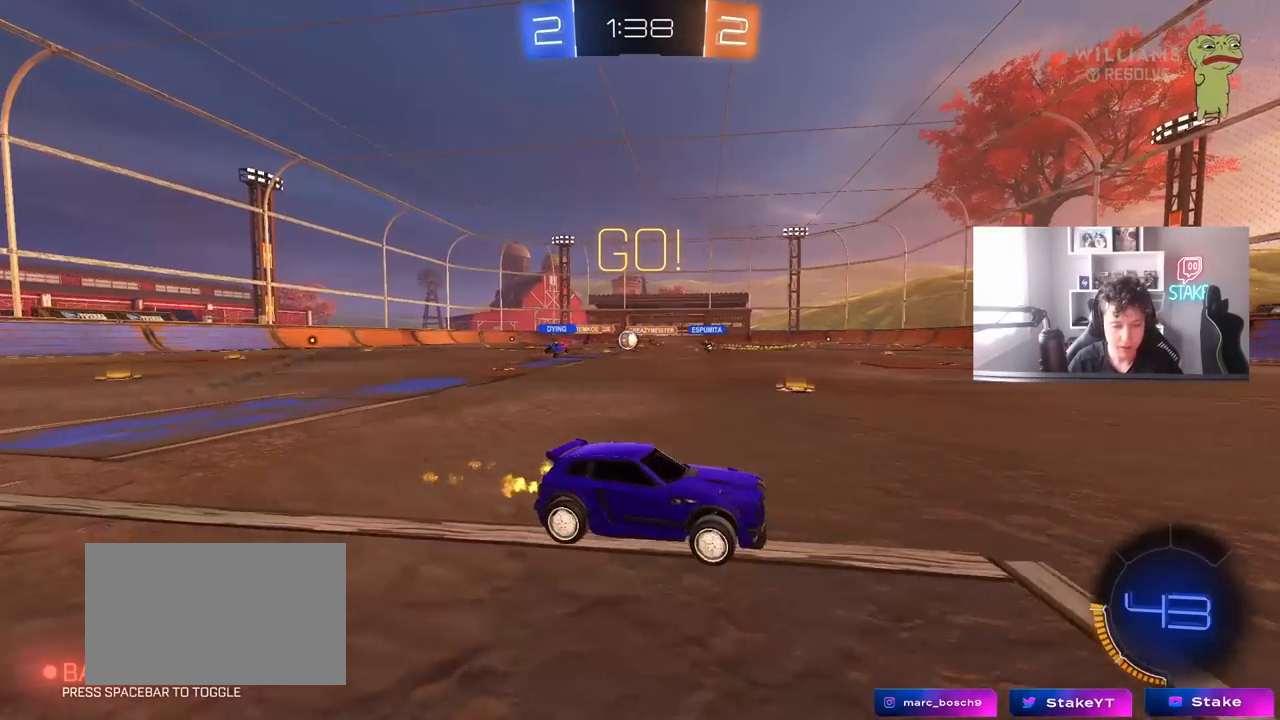
{"keys": ["a", "w"], "mouse": ["left"], "mouse_move": "up-right", "events": [[267, "d", "down"], [367, "d", "up"], [417, "a", "down"]]}
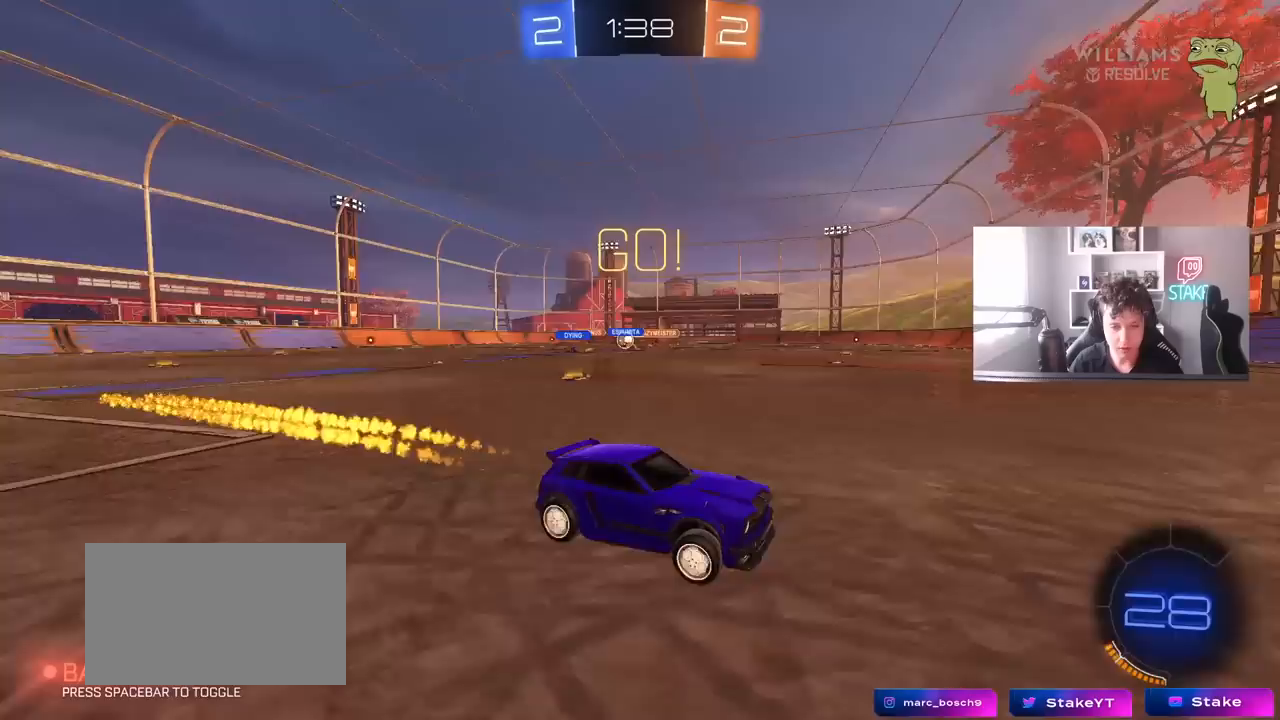
{"keys": ["a", "shift", "w"], "mouse": [], "mouse_move": "still", "events": [[100, "a", "up"], [150, "d", "down"], [283, "d", "up"], [383, "a", "down"], [467, "mouse_left", "up"], [467, "shift", "down"]]}
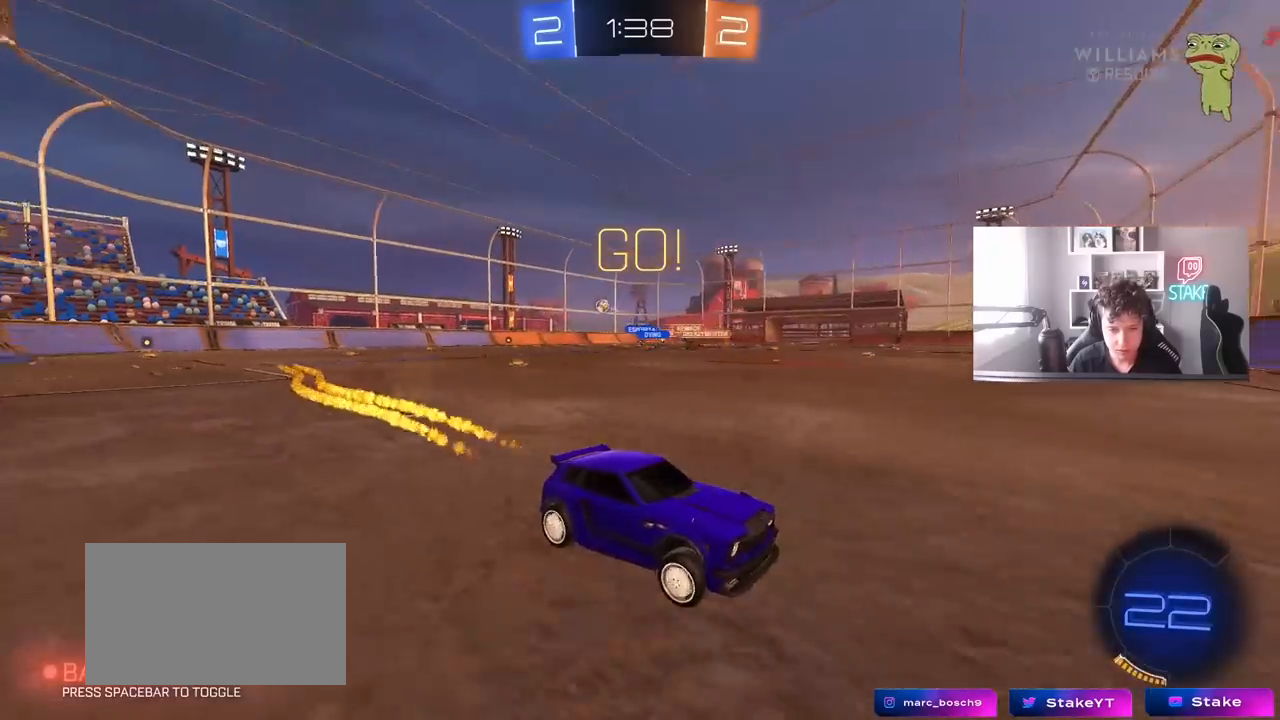
{"keys": ["a", "w"], "mouse": [], "mouse_move": "still", "events": [[200, "shift", "up"]]}
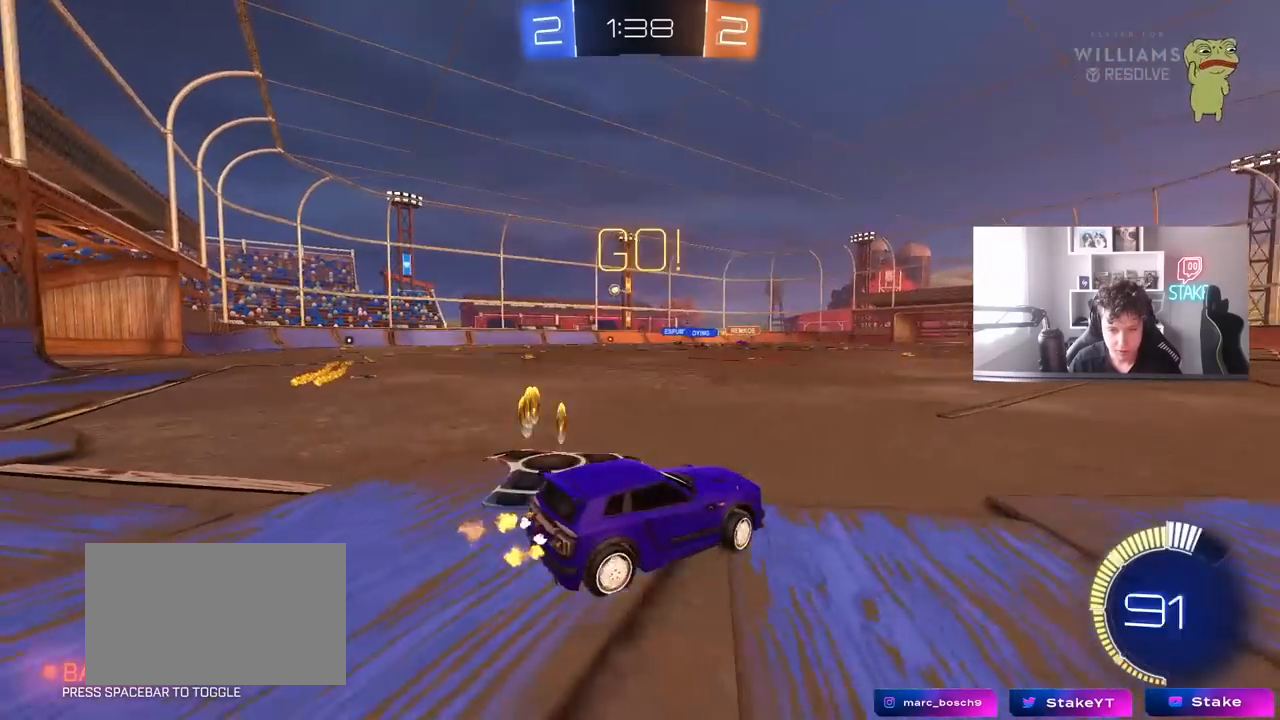
{"keys": ["a", "w"], "mouse": ["left"], "mouse_move": "still", "events": [[217, "mouse_left", "down"]]}
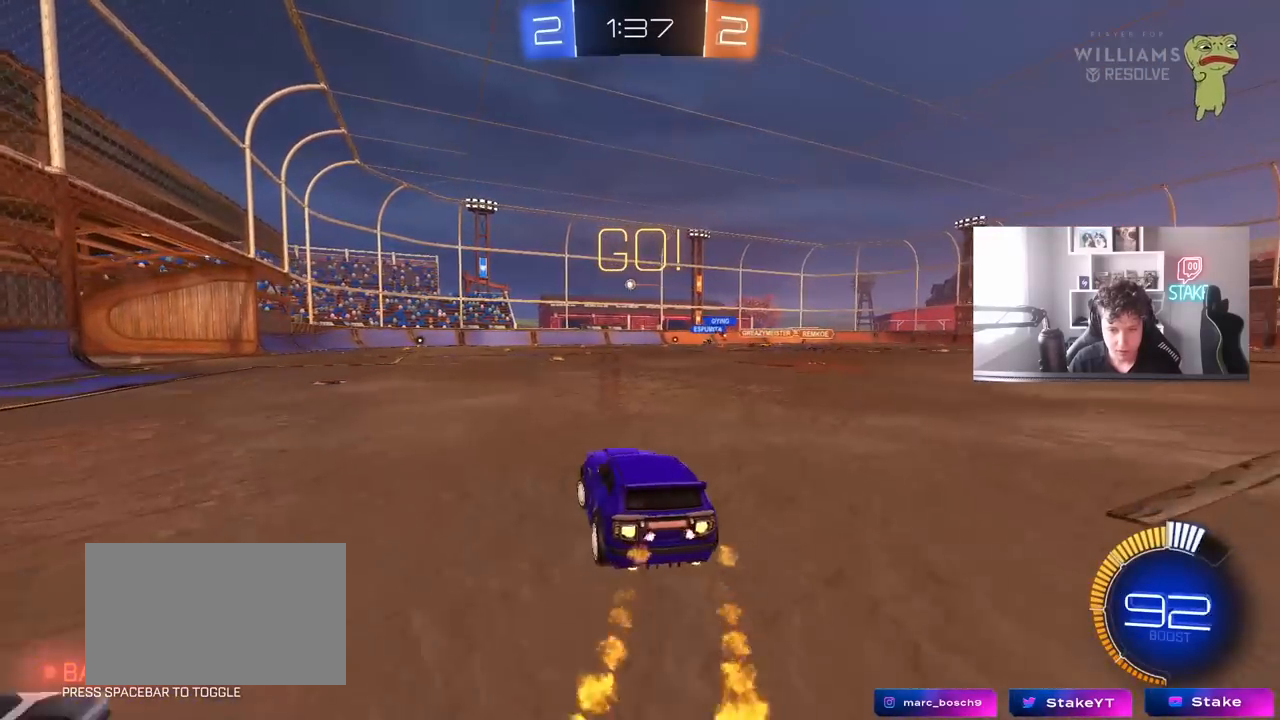
{"keys": ["d", "w"], "mouse": ["left"], "mouse_move": "still", "events": [[100, "a", "up"], [200, "mouse_left", "up"], [233, "d", "down"], [467, "mouse_left", "down"]]}
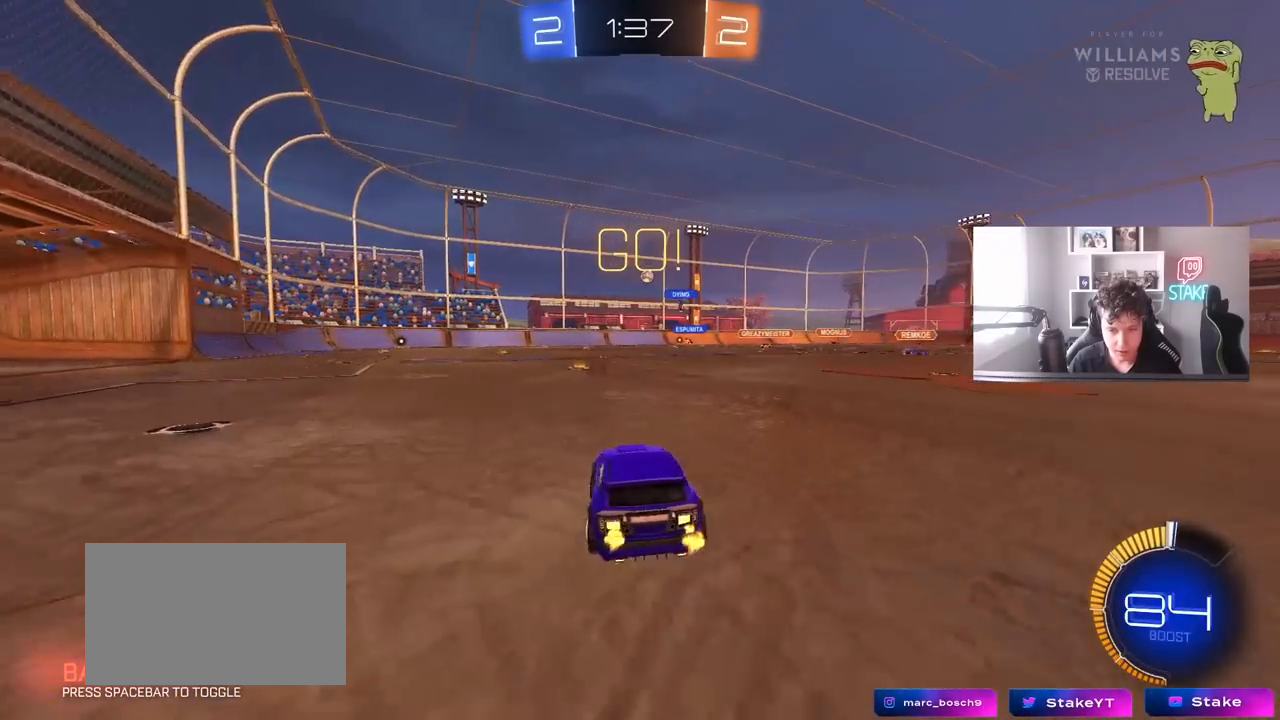
{"keys": ["a", "shift", "w"], "mouse": [], "mouse_move": "still", "events": [[67, "d", "up"], [300, "mouse_left", "up"], [433, "a", "down"], [483, "shift", "down"]]}
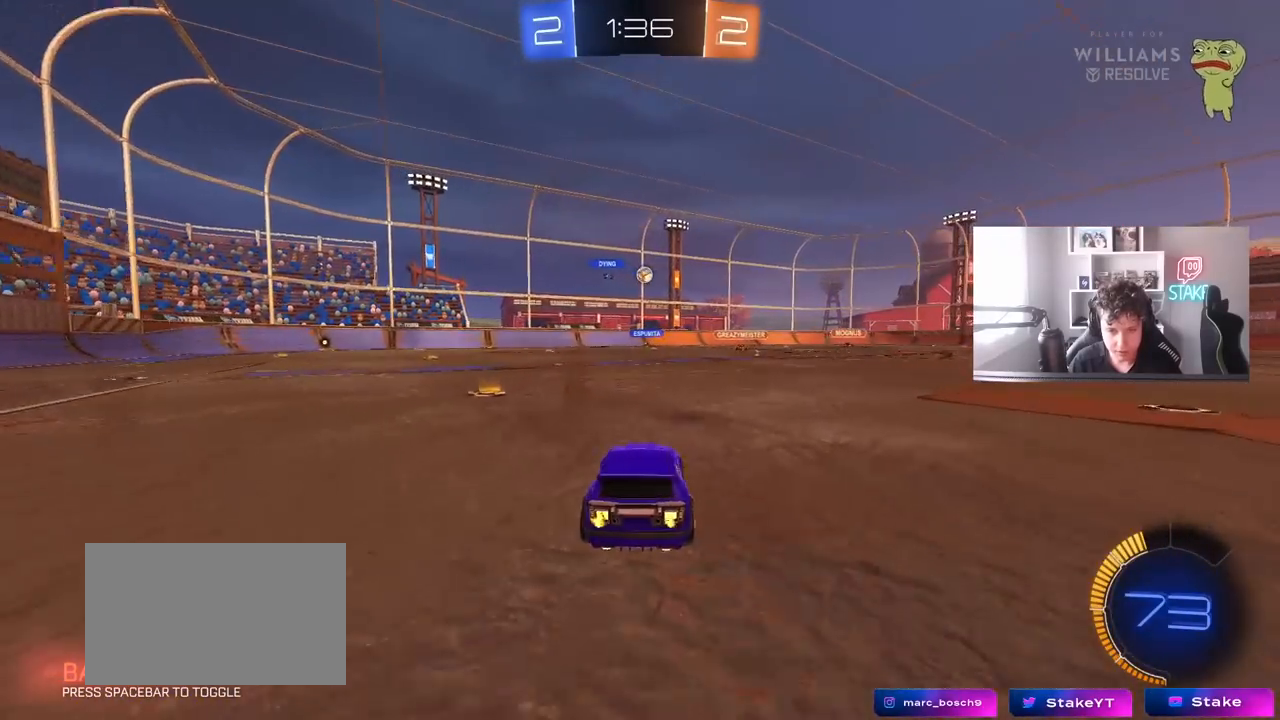
{"keys": ["a", "w"], "mouse": [], "mouse_move": "still", "events": [[133, "shift", "up"]]}
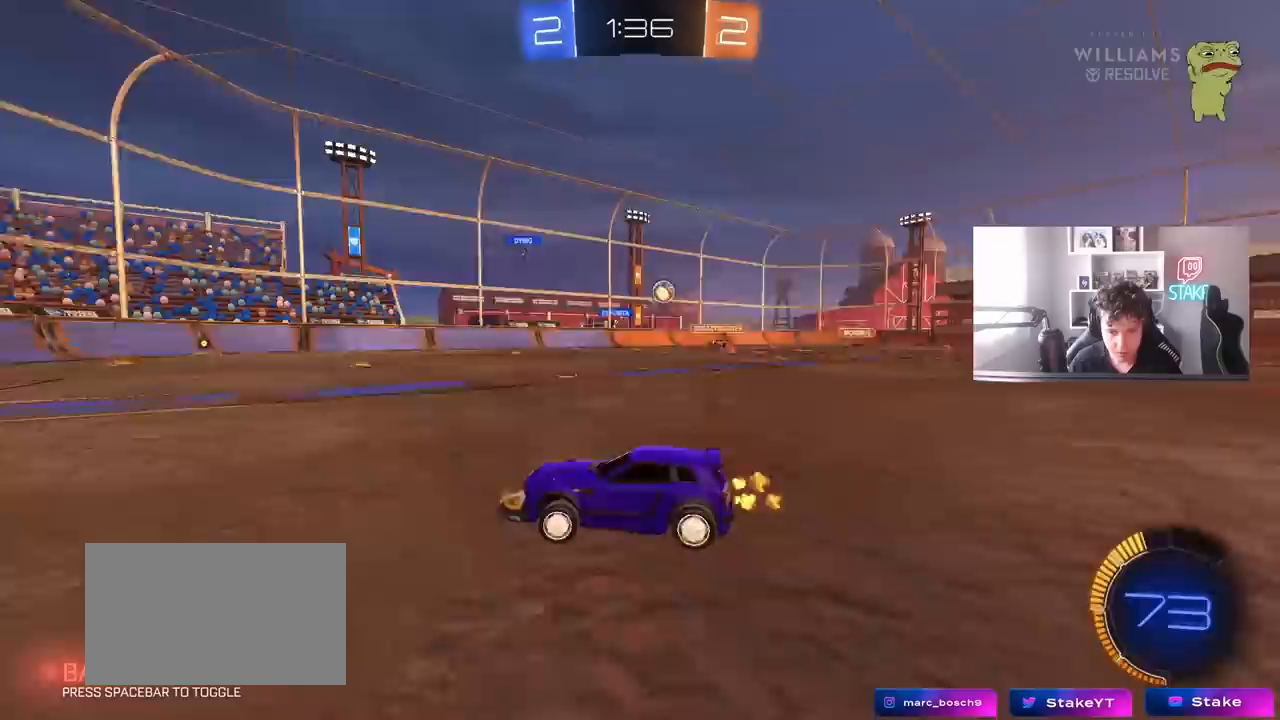
{"keys": ["w"], "mouse": [], "mouse_move": "still", "events": [[50, "a", "up"], [50, "w", "up"], [283, "w", "down"]]}
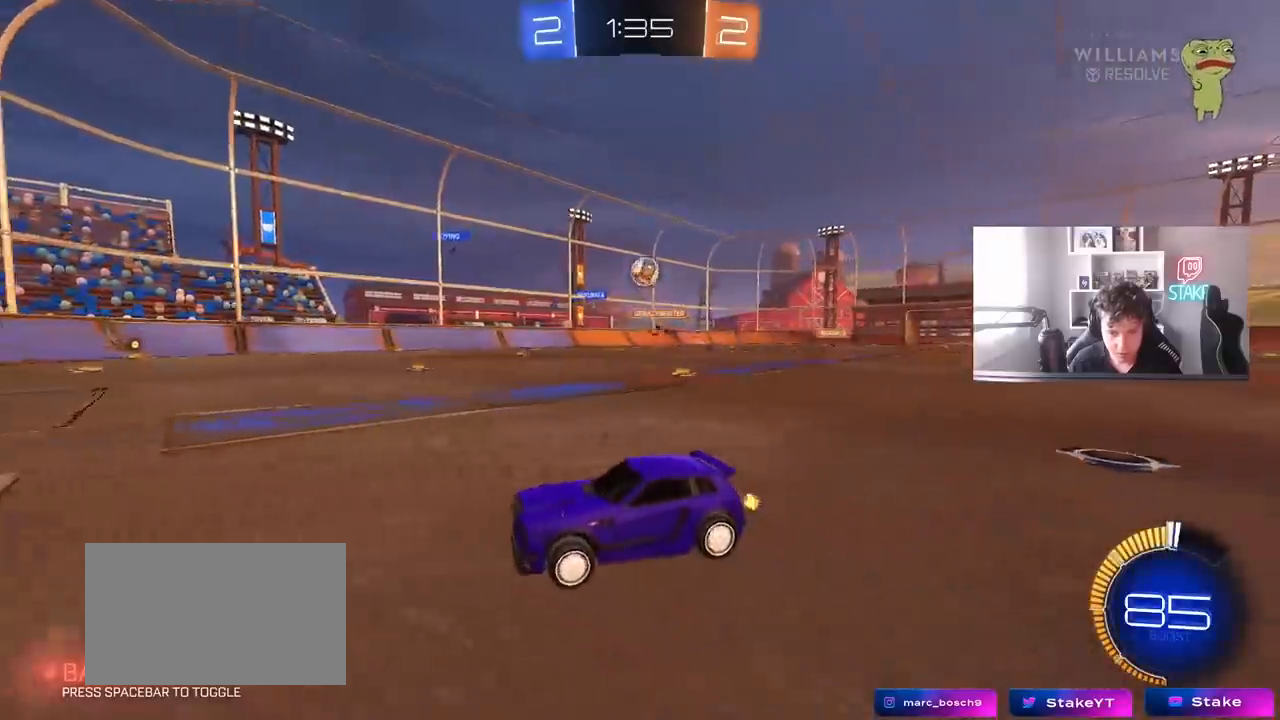
{"keys": ["d", "s"], "mouse": ["left", "right"], "mouse_move": "still", "events": [[17, "w", "up"], [67, "d", "down"], [117, "a", "down"], [117, "d", "up"], [117, "s", "down"], [167, "mouse_right", "down"], [200, "a", "up"], [200, "d", "down"], [350, "mouse_left", "down"], [400, "d", "up"], [400, "mouse_right", "up"], [450, "mouse_right", "down"], [450, "s", "up"], [483, "d", "down"], [483, "s", "down"]]}
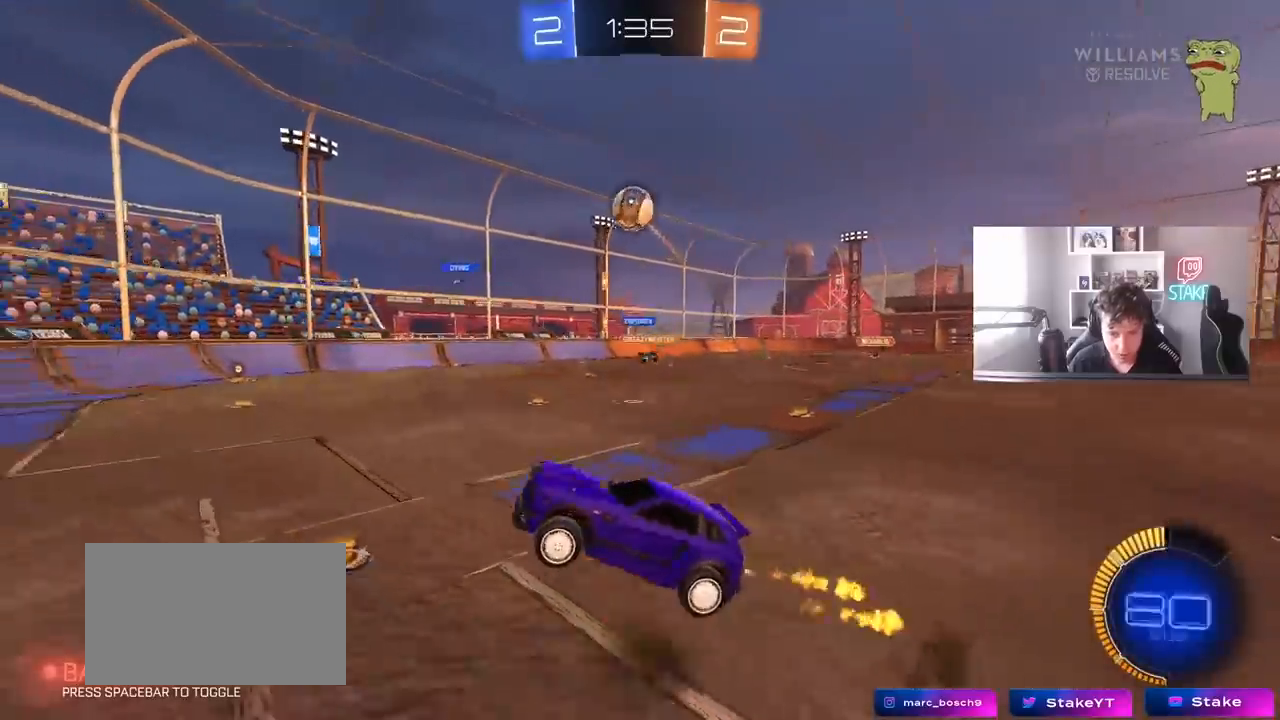
{"keys": ["w"], "mouse": [], "mouse_move": "still", "events": [[83, "a", "down"], [83, "d", "up"], [83, "shift", "down"], [133, "s", "up"], [183, "mouse_right", "up"], [267, "shift", "up"], [267, "w", "down"], [500, "a", "up"], [500, "mouse_left", "up"]]}
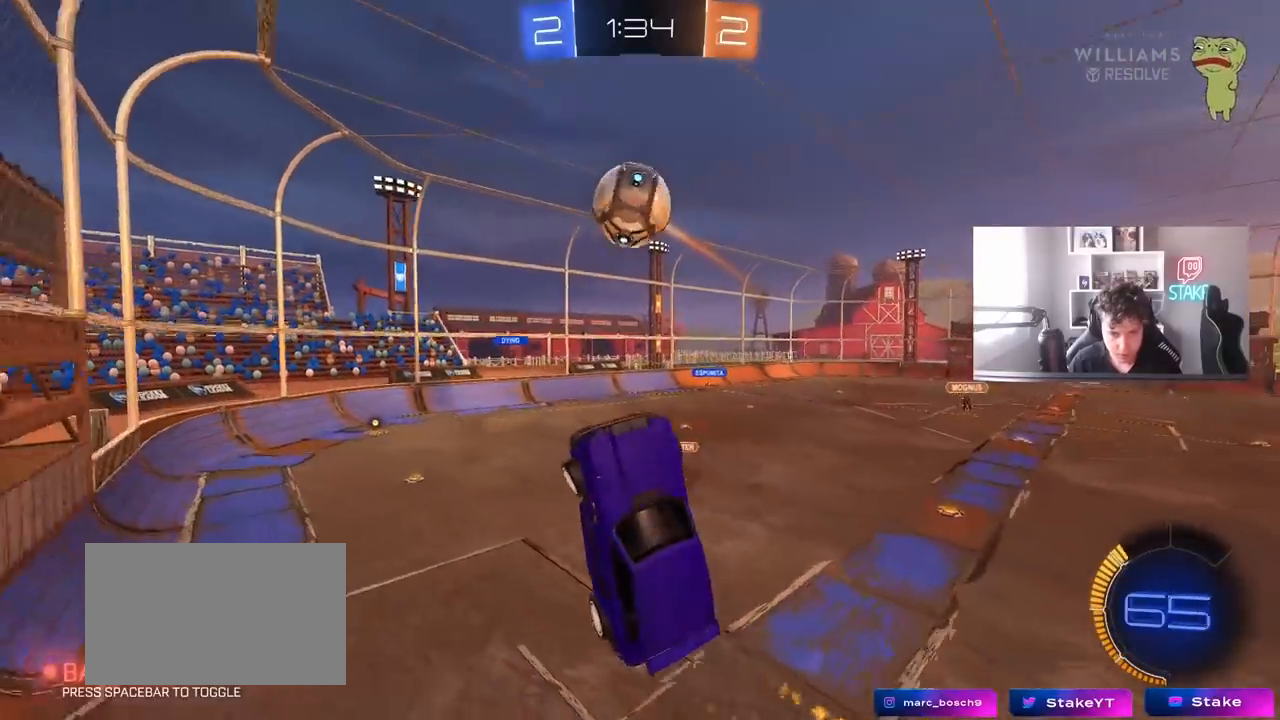
{"keys": ["d", "shift"], "mouse": ["left"], "mouse_move": "still", "events": [[50, "d", "down"], [150, "mouse_left", "down"], [150, "w", "up"], [183, "shift", "down"], [233, "mouse_left", "up"], [383, "mouse_left", "down"], [383, "s", "down"], [433, "s", "up"]]}
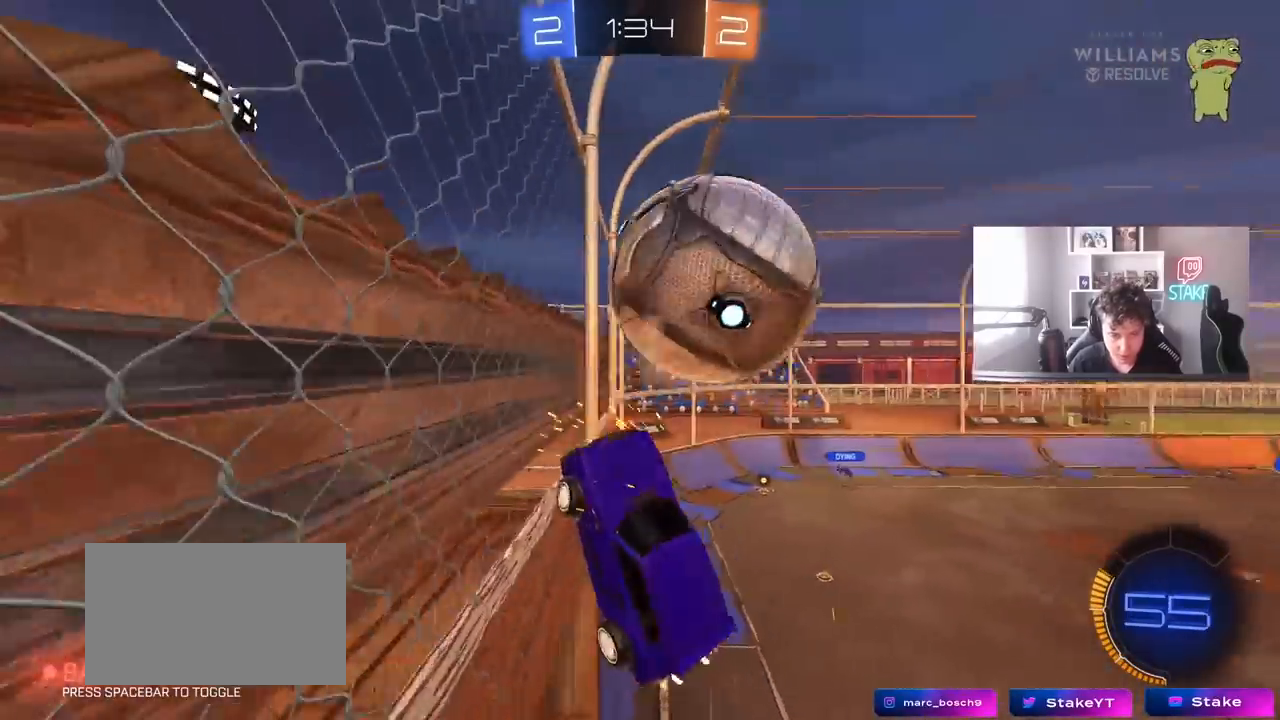
{"keys": ["d", "w"], "mouse": [], "mouse_move": "still", "events": [[17, "shift", "up"], [67, "w", "down"], [117, "mouse_left", "up"]]}
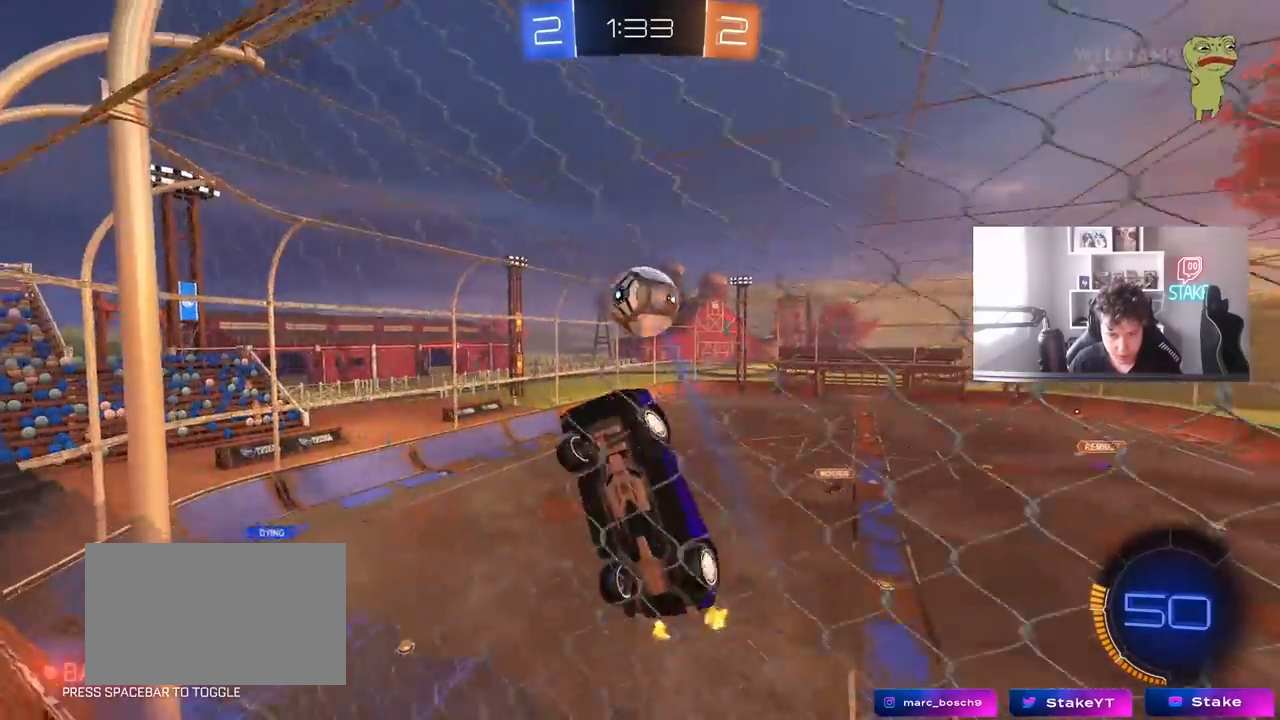
{"keys": ["d", "shift", "w"], "mouse": [], "mouse_move": "still", "events": [[133, "d", "up"], [267, "d", "down"], [450, "shift", "down"]]}
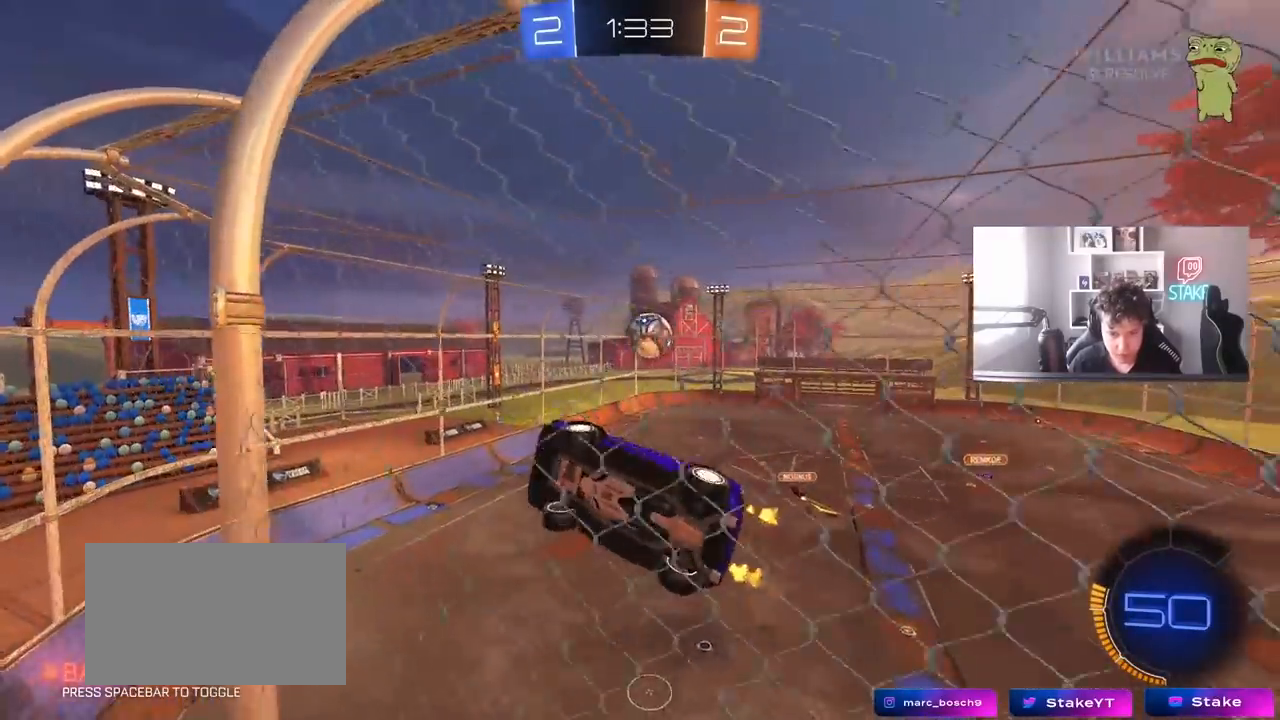
{"keys": ["tab", "w"], "mouse": [], "mouse_move": "still", "events": [[50, "d", "up"], [50, "shift", "up"], [283, "tab", "down"]]}
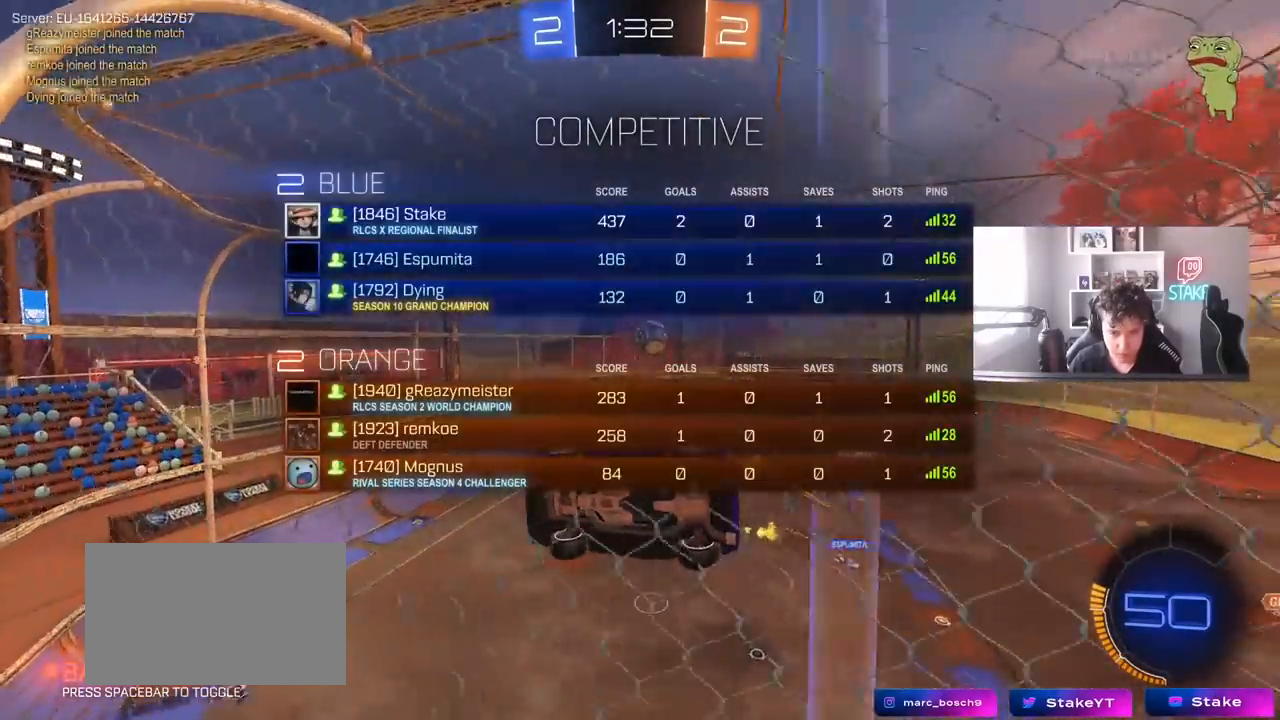
{"keys": ["w"], "mouse": [], "mouse_move": "still", "events": [[250, "tab", "up"]]}
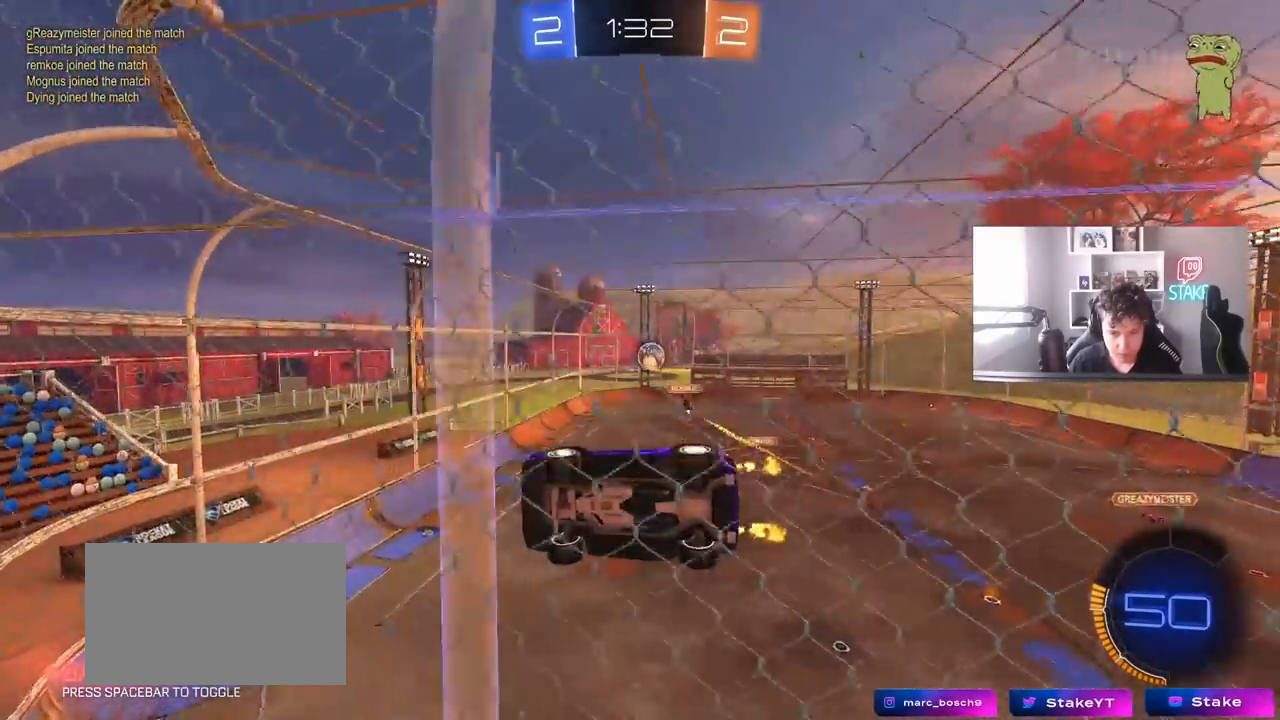
{"keys": ["d", "shift", "w"], "mouse": [], "mouse_move": "still", "events": [[367, "d", "down"], [417, "shift", "down"]]}
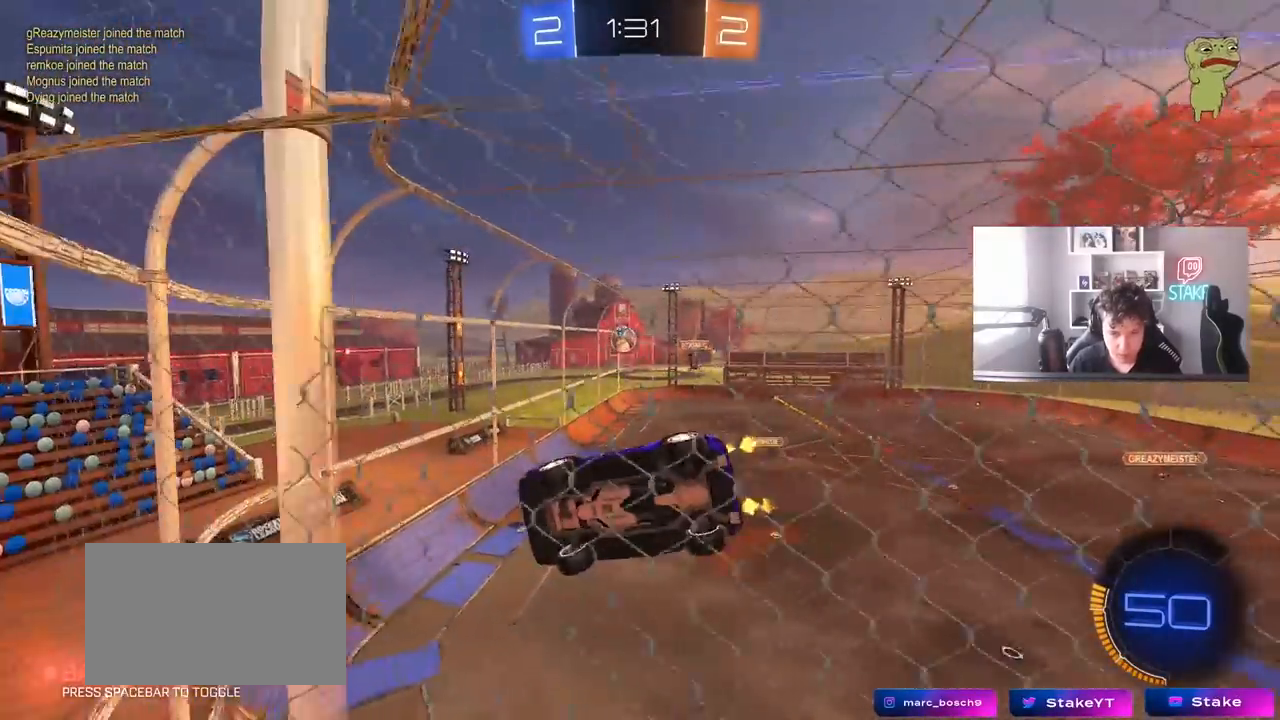
{"keys": ["d", "w"], "mouse": [], "mouse_move": "still", "events": [[150, "shift", "up"]]}
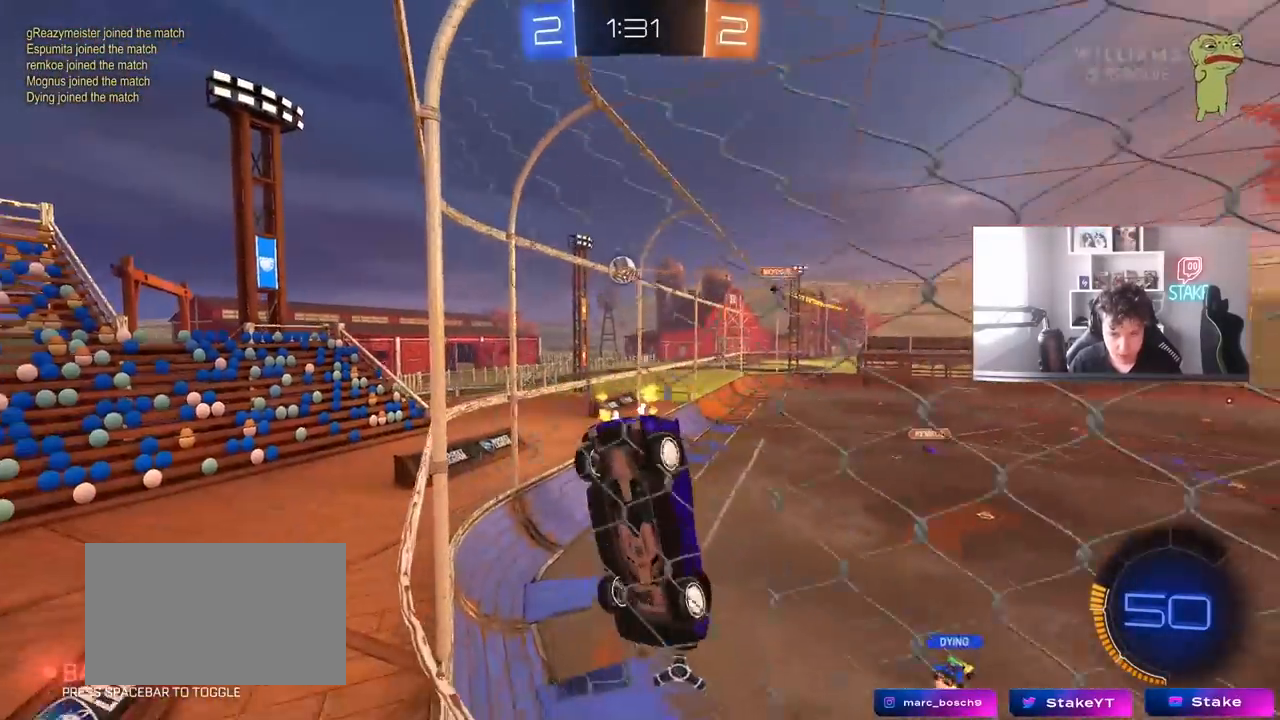
{"keys": ["d", "w"], "mouse": [], "mouse_move": "still", "events": []}
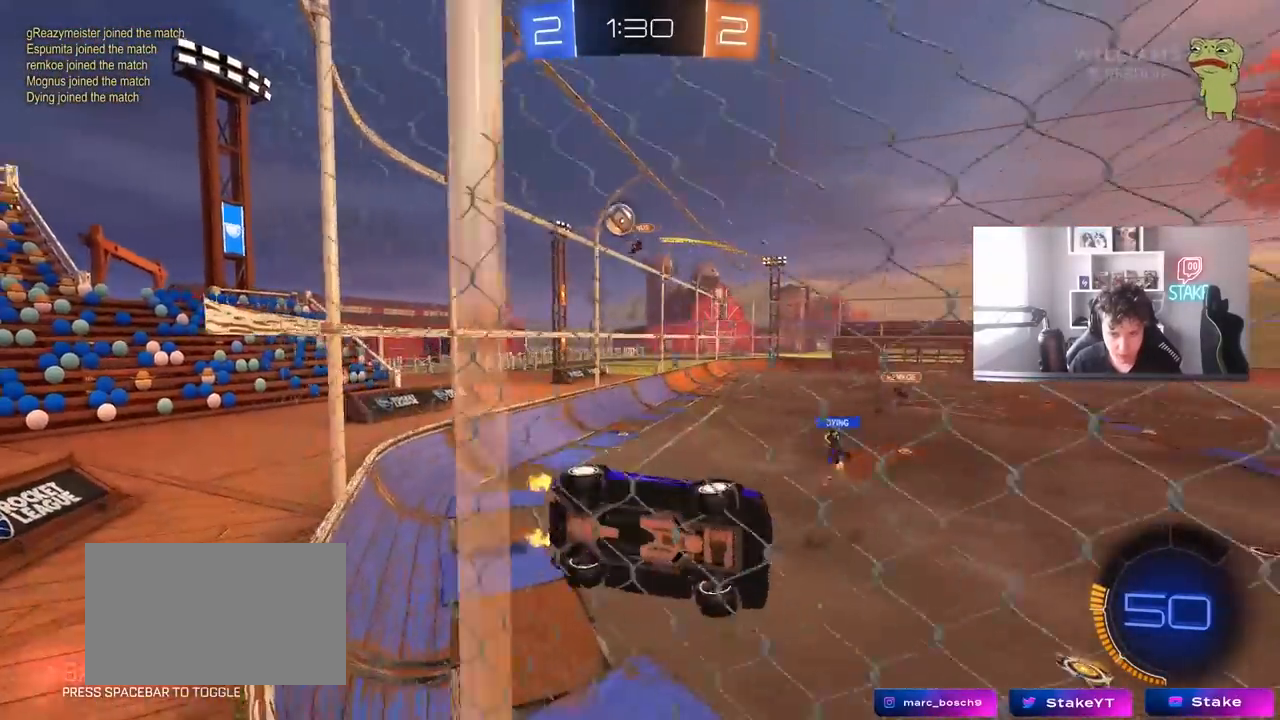
{"keys": ["d", "s"], "mouse": [], "mouse_move": "still", "events": [[183, "s", "down"], [183, "w", "up"], [217, "a", "down"], [317, "d", "up"], [367, "a", "up"], [417, "d", "down"]]}
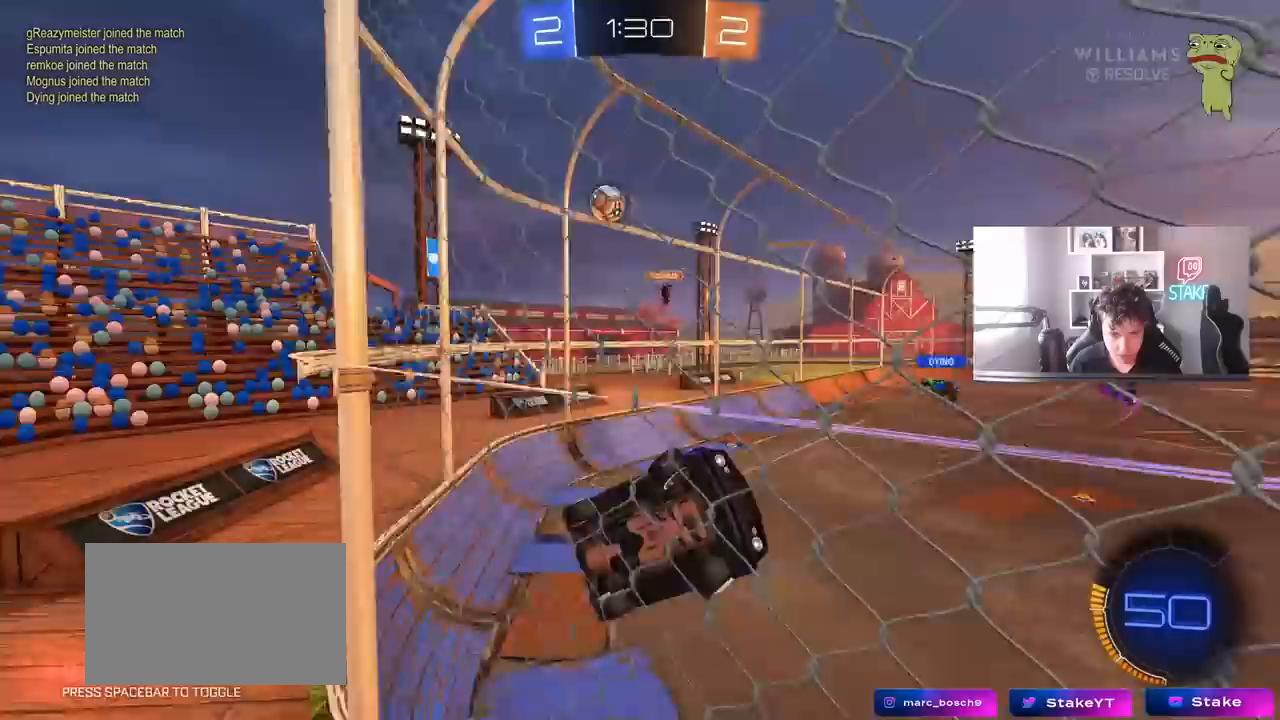
{"keys": ["s"], "mouse": [], "mouse_move": "still", "events": [[433, "d", "up"]]}
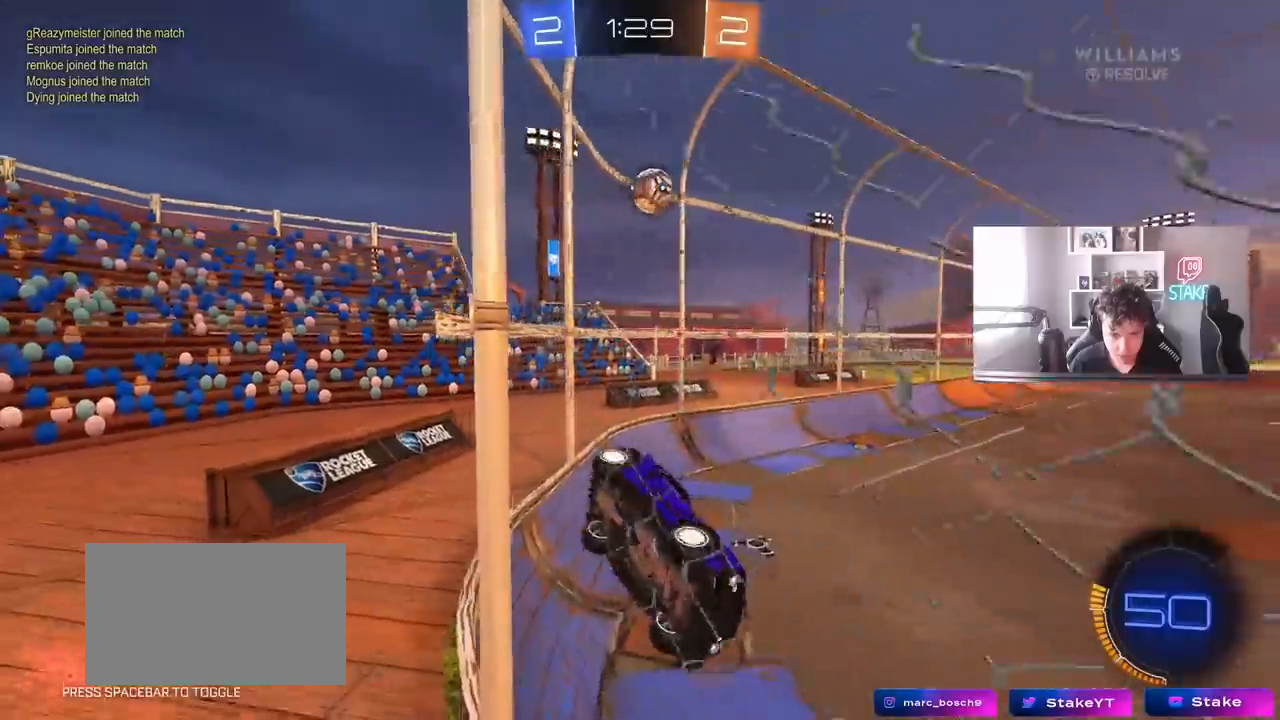
{"keys": ["w"], "mouse": ["left"], "mouse_move": "still", "events": [[17, "s", "up"], [167, "w", "down"], [250, "a", "down"], [450, "a", "up"], [483, "mouse_left", "down"]]}
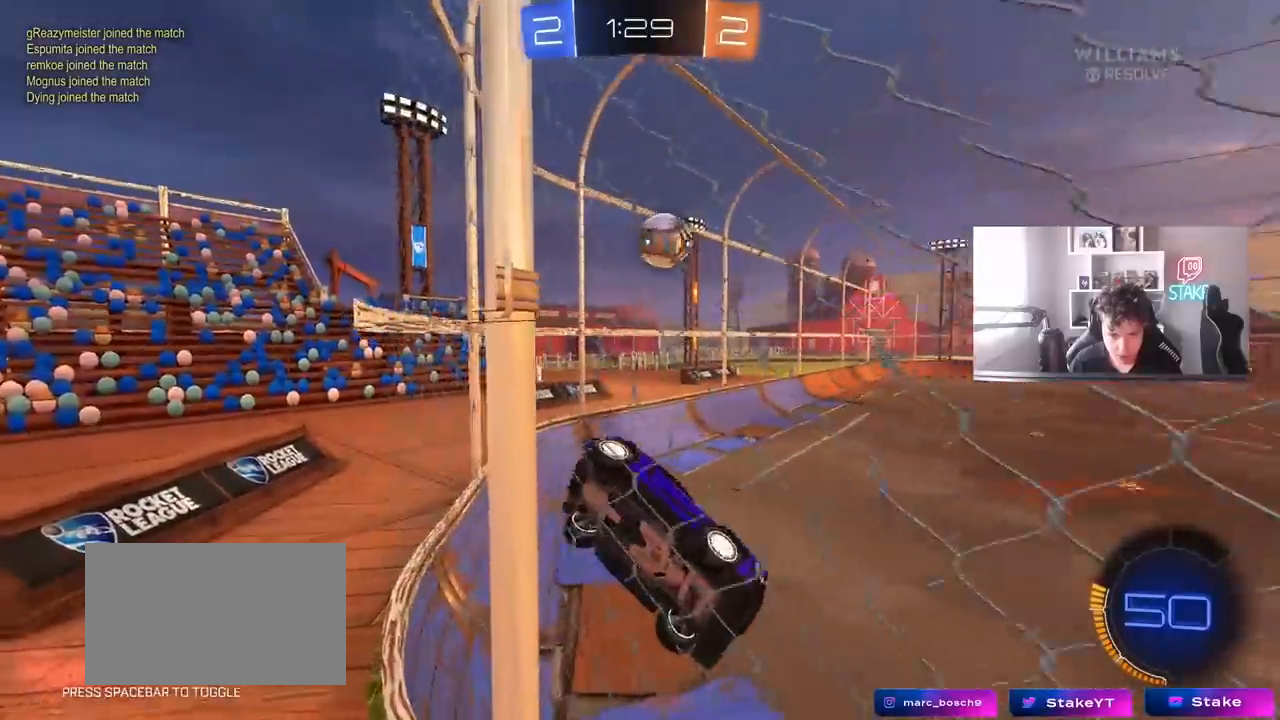
{"keys": ["w"], "mouse": [], "mouse_move": "still", "events": [[167, "mouse_left", "up"], [267, "d", "down"], [417, "d", "up"]]}
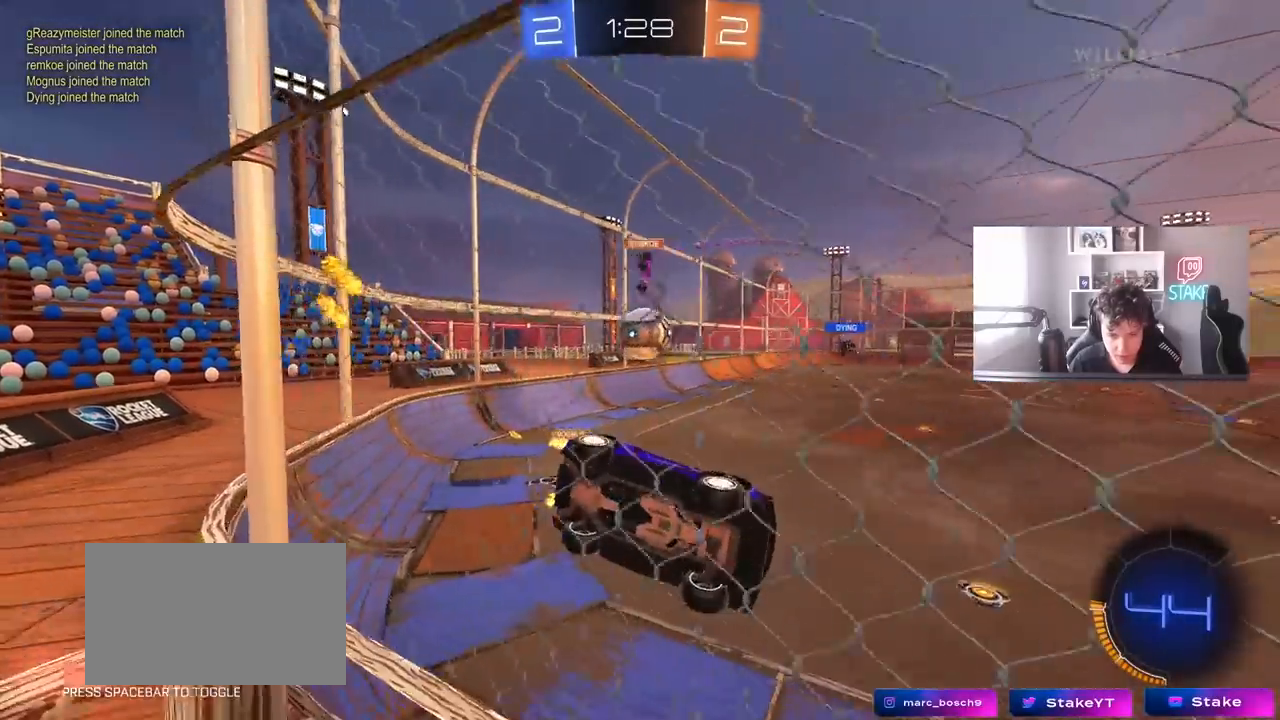
{"keys": ["w"], "mouse": [], "mouse_move": "still", "events": [[233, "d", "down"], [417, "d", "up"]]}
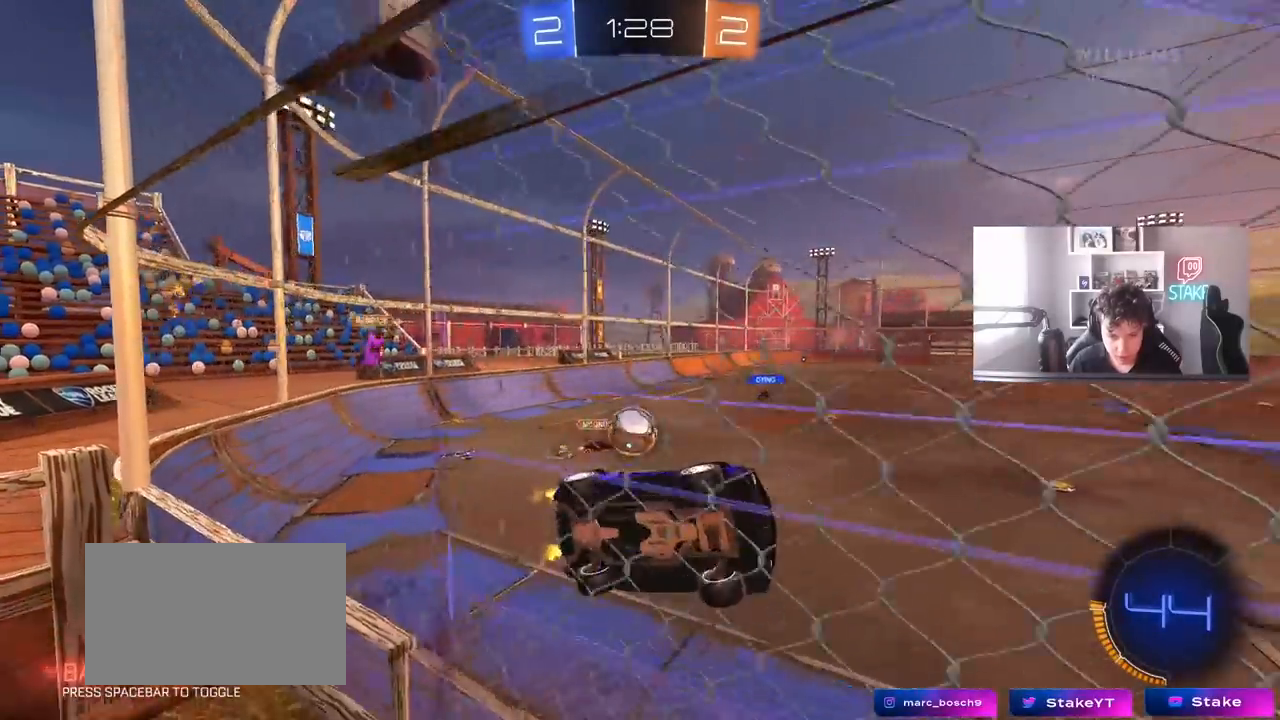
{"keys": ["a", "w"], "mouse": ["right"], "mouse_move": "still", "events": [[167, "d", "down"], [167, "s", "down"], [167, "w", "up"], [300, "s", "up"], [400, "w", "down"], [483, "a", "down"], [483, "d", "up"], [483, "mouse_right", "down"]]}
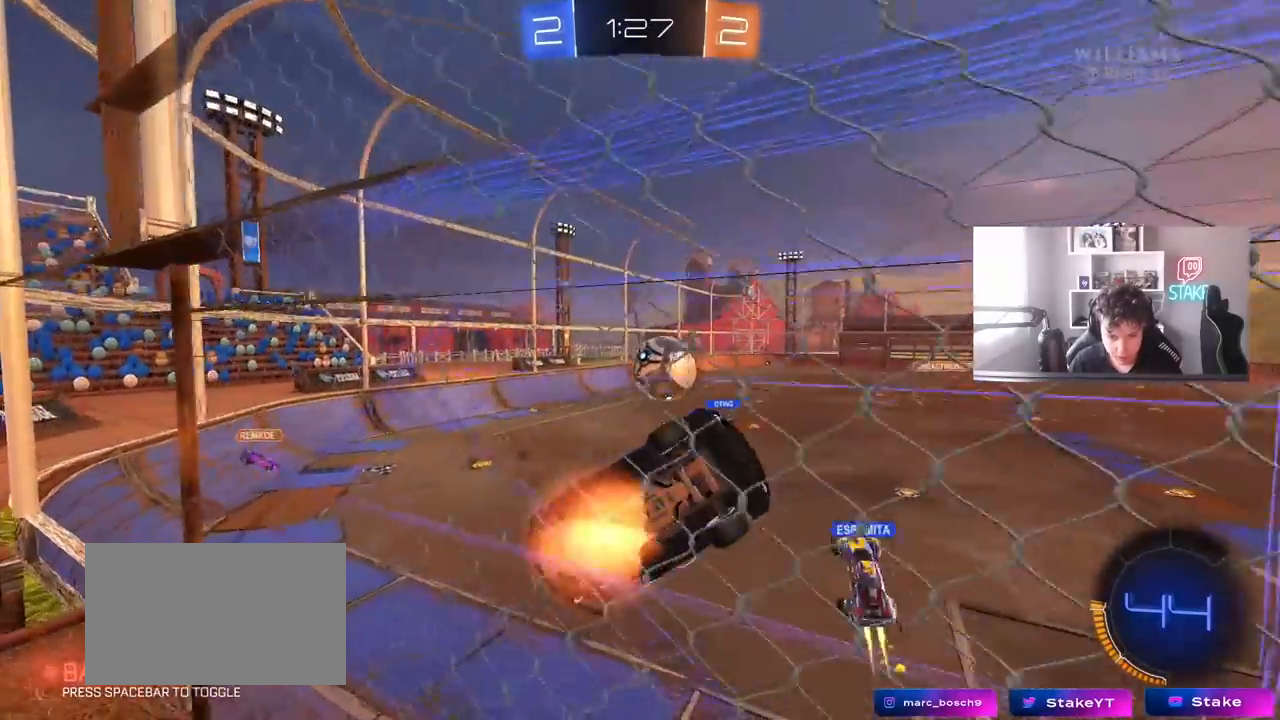
{"keys": ["shift", "w"], "mouse": [], "mouse_move": "still", "events": [[33, "mouse_left", "down"], [33, "w", "up"], [133, "a", "up"], [183, "d", "down"], [217, "mouse_right", "up"], [217, "s", "down"], [367, "a", "down"], [417, "a", "up"], [417, "s", "up"], [500, "d", "up"], [500, "mouse_left", "up"], [500, "shift", "down"], [500, "w", "down"]]}
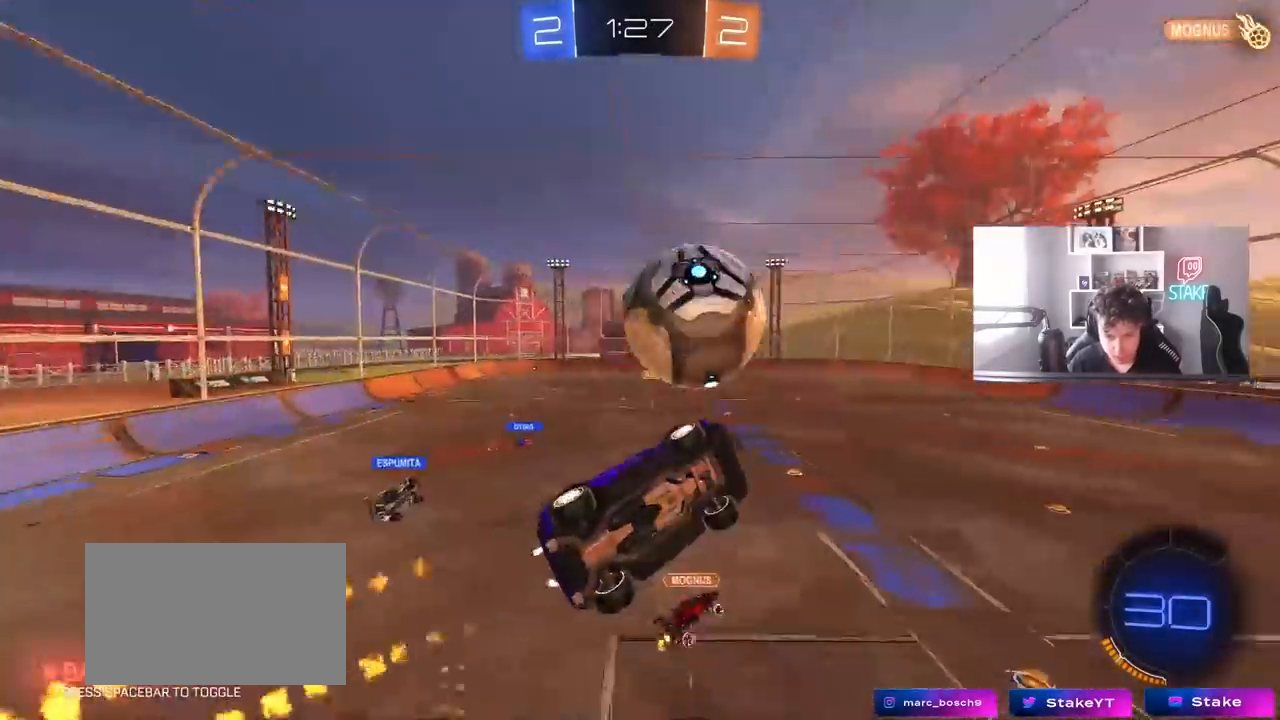
{"keys": ["d"], "mouse": [], "mouse_move": "still", "events": [[50, "d", "down"], [183, "a", "down"], [183, "d", "up"], [183, "shift", "up"], [333, "a", "up"], [333, "d", "down"], [467, "w", "up"]]}
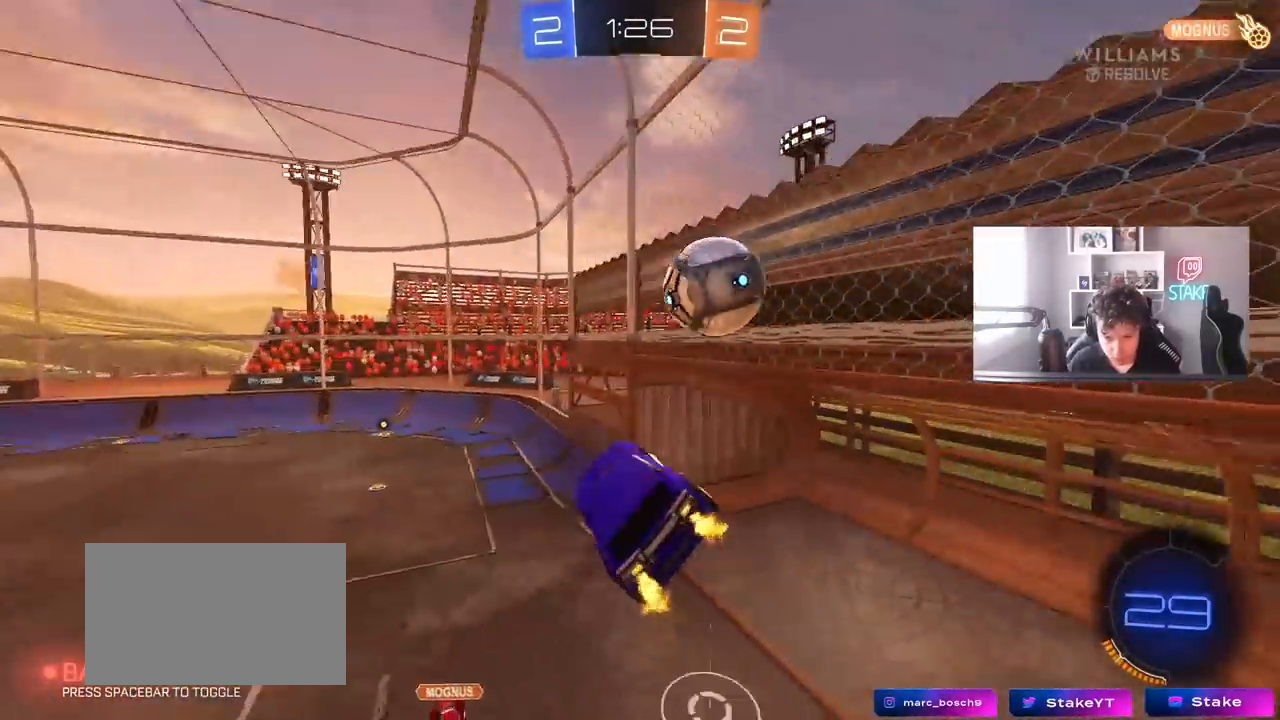
{"keys": ["a", "d", "s"], "mouse": ["left"], "mouse_move": "still", "events": [[67, "mouse_left", "down"], [167, "d", "up"], [200, "a", "down"], [250, "s", "down"], [483, "d", "down"]]}
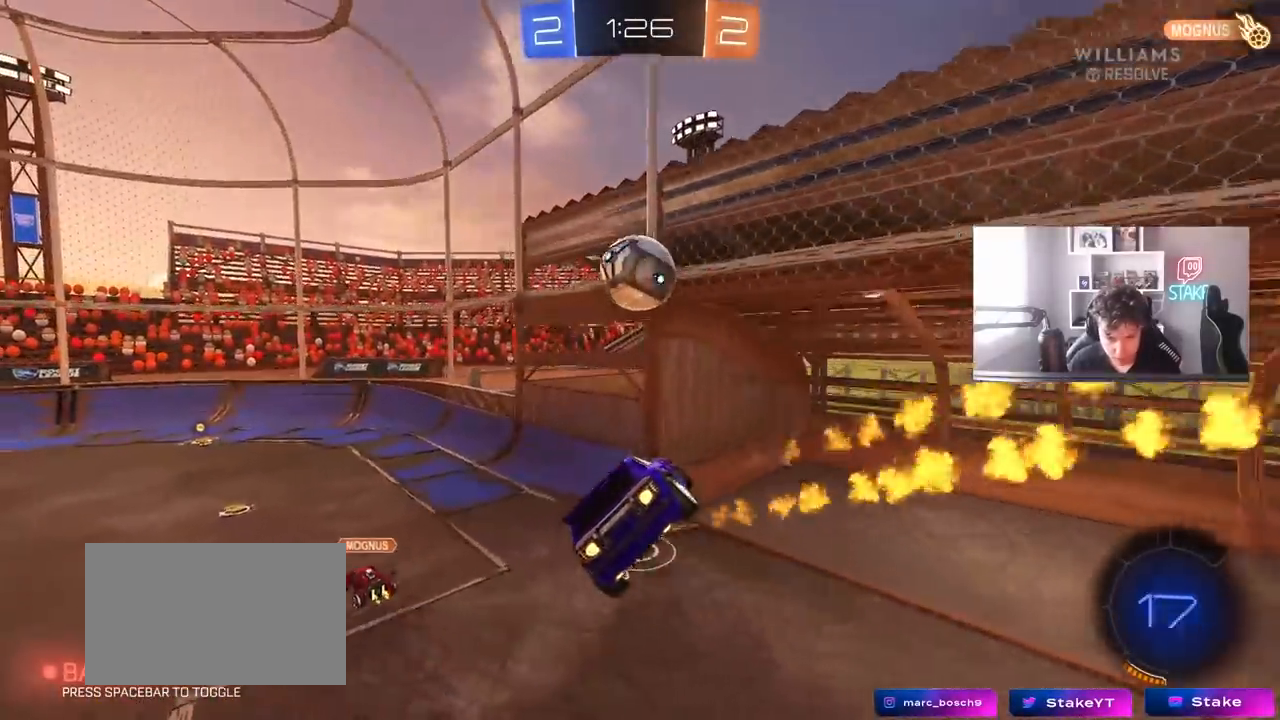
{"keys": ["a", "w"], "mouse": ["left"], "mouse_move": "still", "events": [[33, "a", "up"], [33, "s", "up"], [33, "shift", "down"], [167, "w", "down"], [217, "d", "up"], [217, "shift", "up"], [317, "w", "up"], [417, "a", "down"], [450, "w", "down"]]}
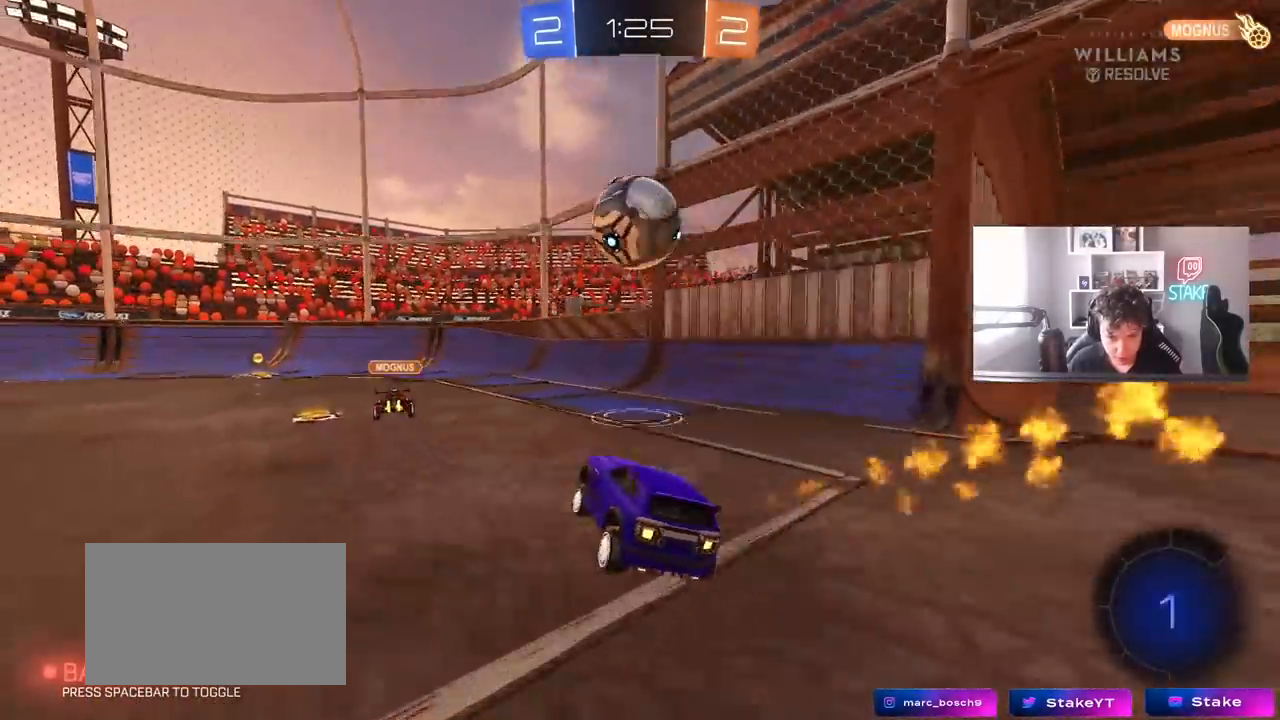
{"keys": ["d", "shift", "w"], "mouse": ["left", "right"], "mouse_move": "up", "events": [[50, "a", "up"], [200, "mouse_right", "down"], [233, "d", "down"], [233, "w", "up"], [283, "s", "down"], [333, "d", "up"], [333, "s", "up"], [383, "mouse_right", "up"], [433, "d", "down"], [433, "shift", "down"], [467, "mouse_right", "down"], [467, "w", "down"]]}